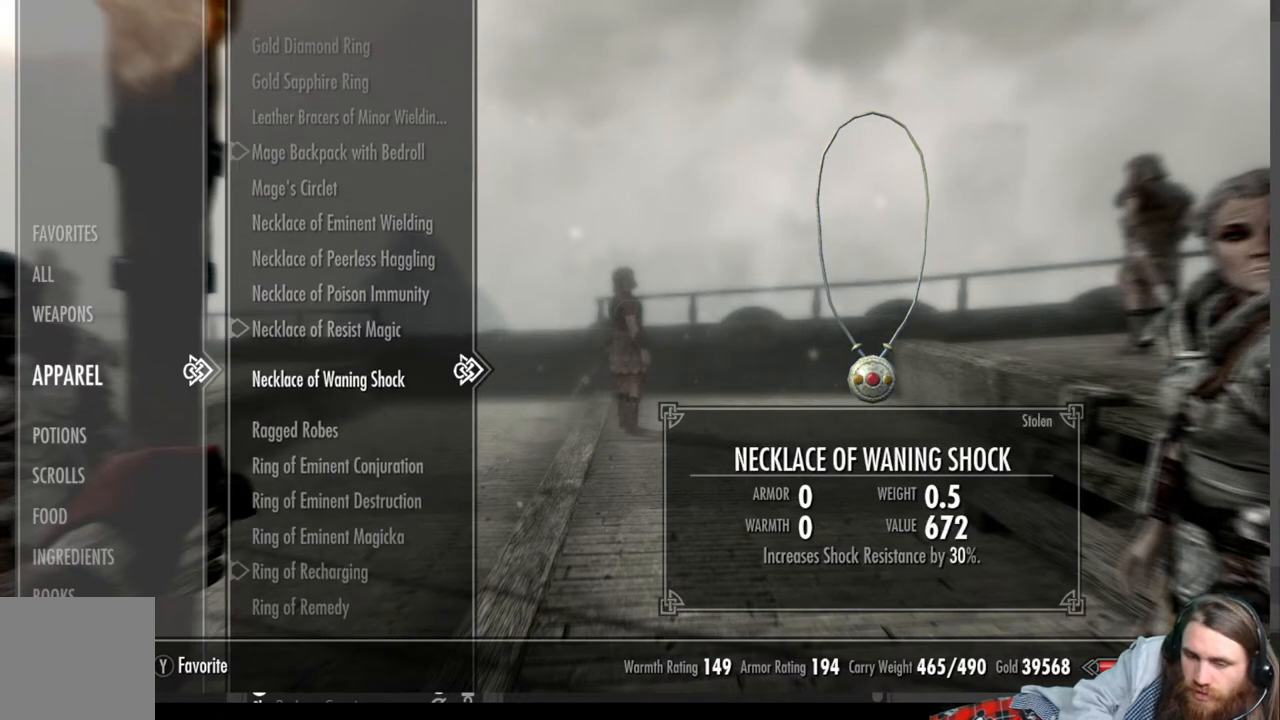
Gameplay with a controller (Xbox layout); each line is a JSON object with the inputs held at the frame after it. "events" lists button and stick changes between this image and that frame as [ms after this image, input, new state], when the widget could be followed in between.
{"buttons": ["DPAD_DOWN"], "left_stick": "center", "right_stick": "center", "events": []}
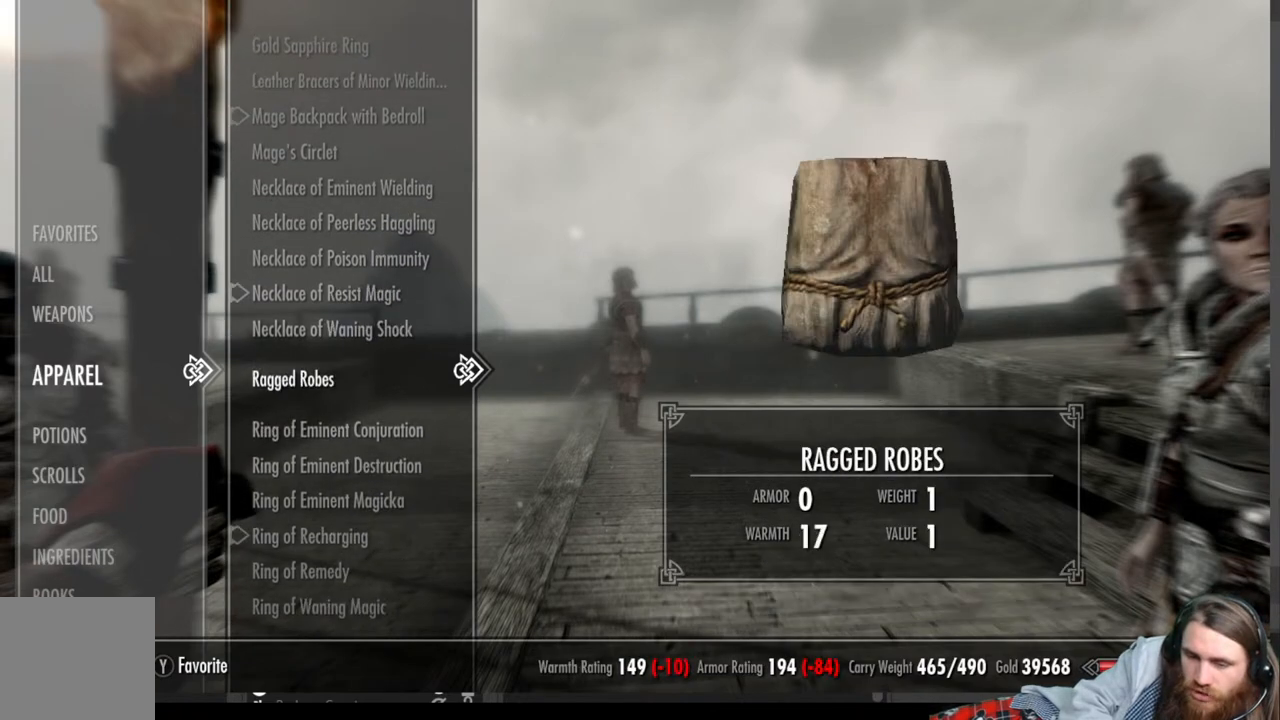
{"buttons": ["DPAD_DOWN"], "left_stick": "center", "right_stick": "center", "events": [[67, "DPAD_DOWN", "up"], [417, "DPAD_DOWN", "down"]]}
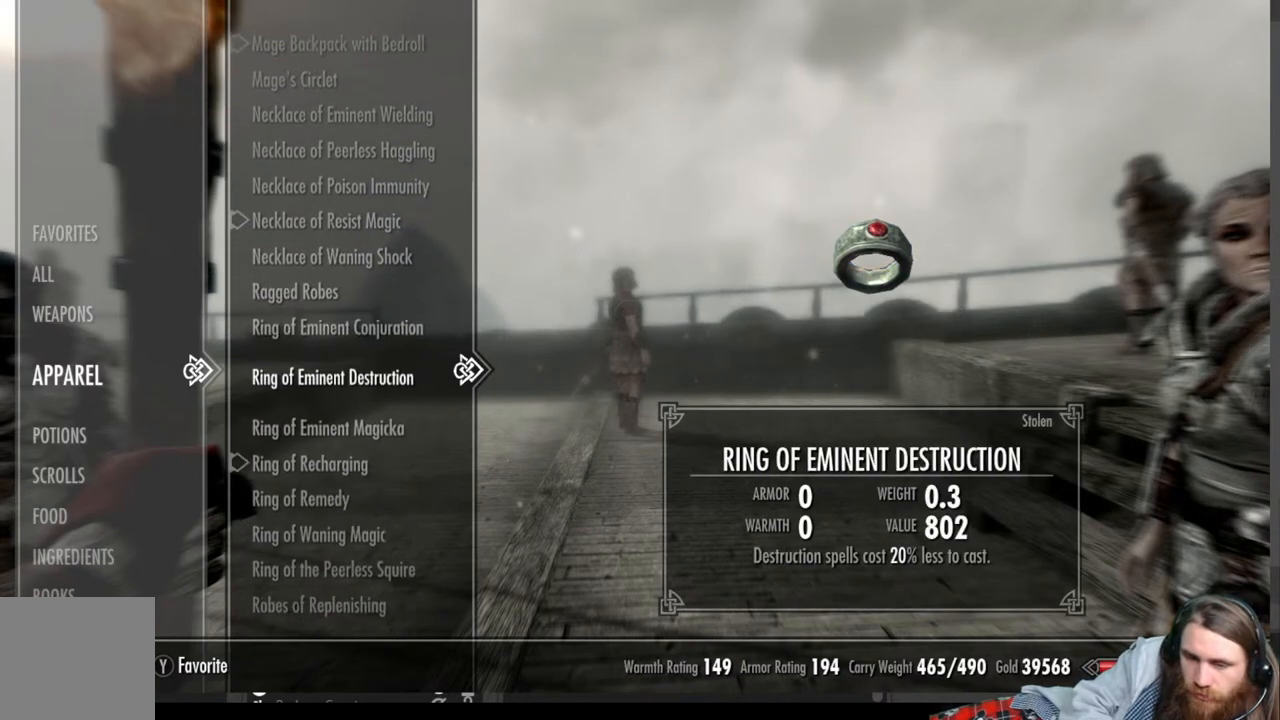
{"buttons": [], "left_stick": "center", "right_stick": "center", "events": [[33, "DPAD_DOWN", "up"], [117, "DPAD_DOWN", "down"], [233, "DPAD_DOWN", "up"]]}
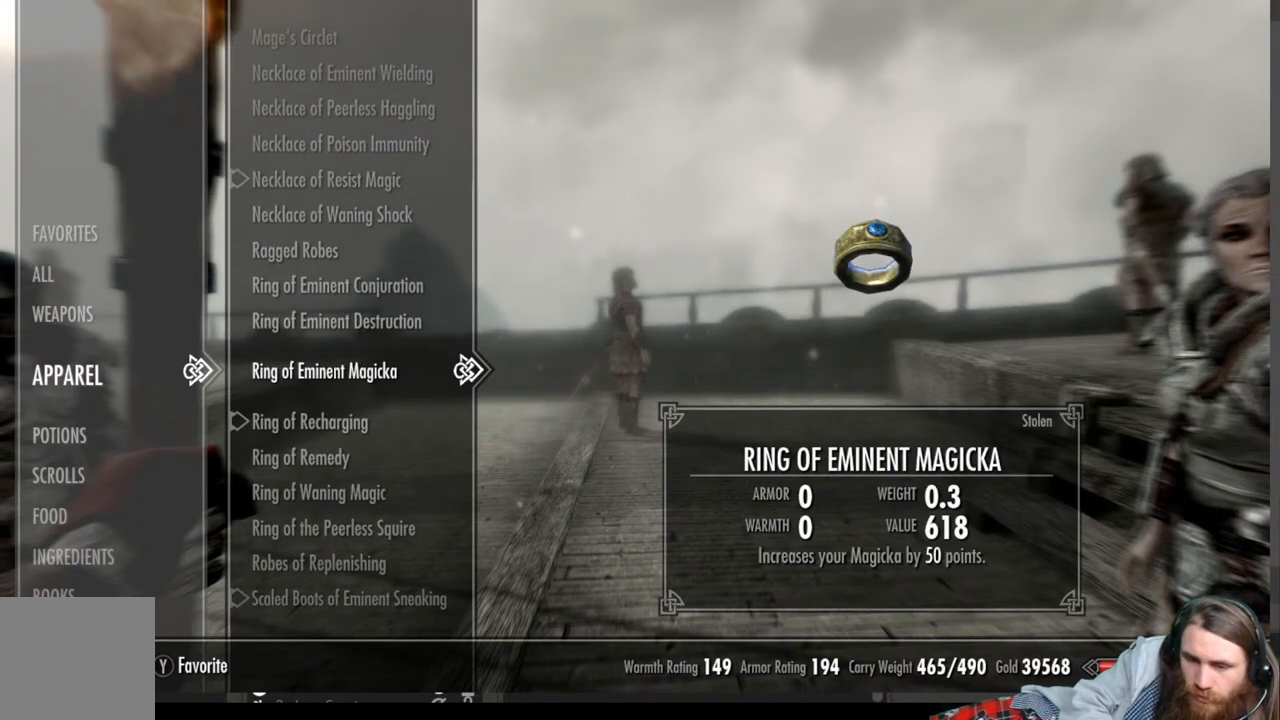
{"buttons": [], "left_stick": "center", "right_stick": "center", "events": []}
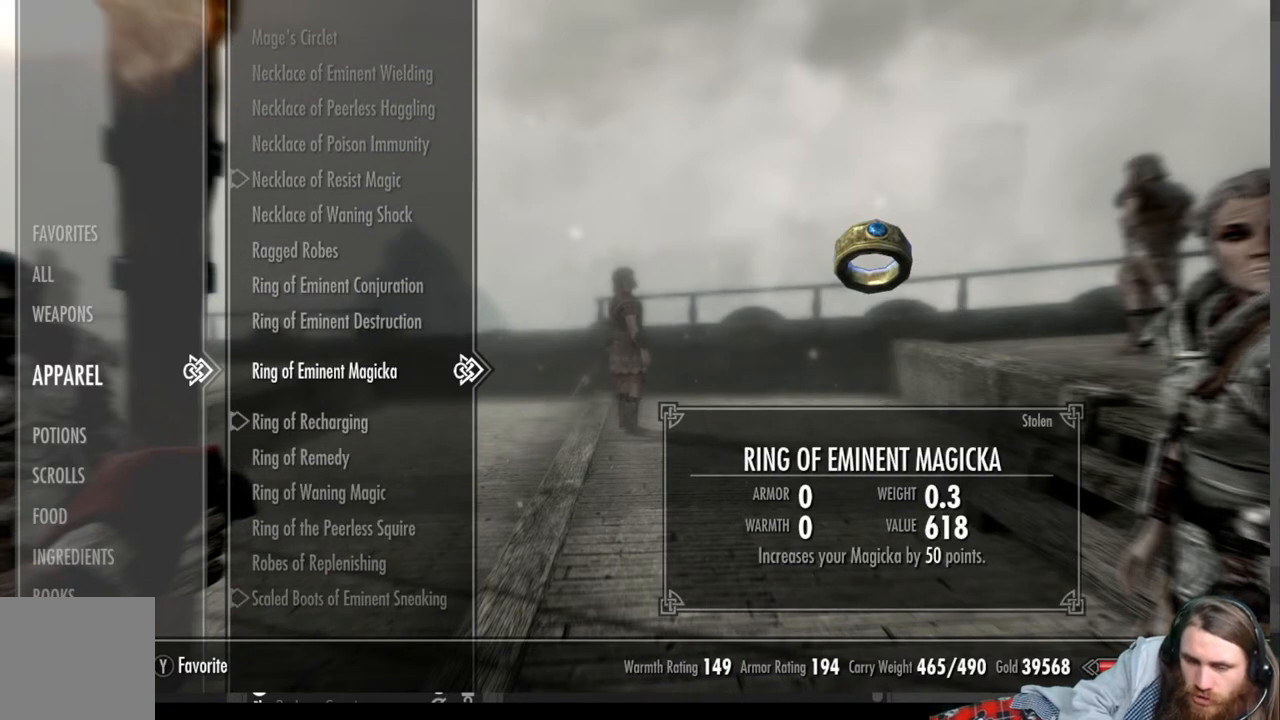
{"buttons": [], "left_stick": "center", "right_stick": "center", "events": []}
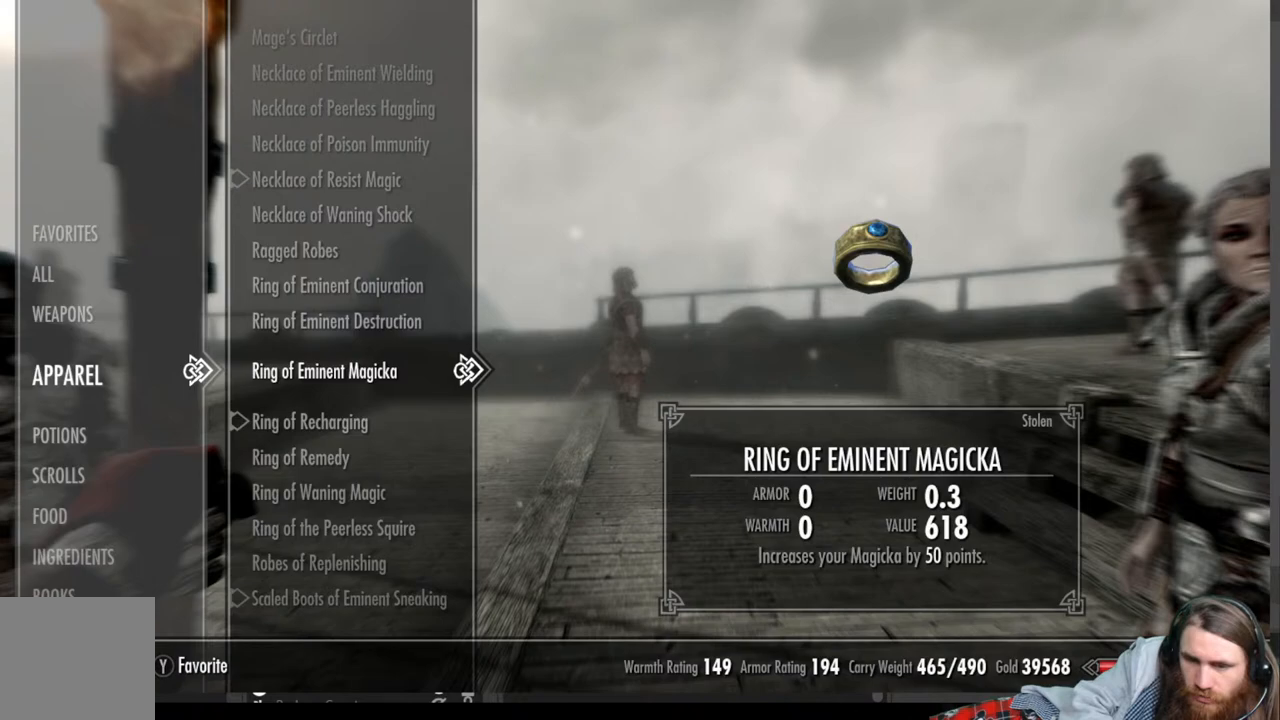
{"buttons": ["DPAD_UP"], "left_stick": "center", "right_stick": "center", "events": [[367, "DPAD_UP", "down"]]}
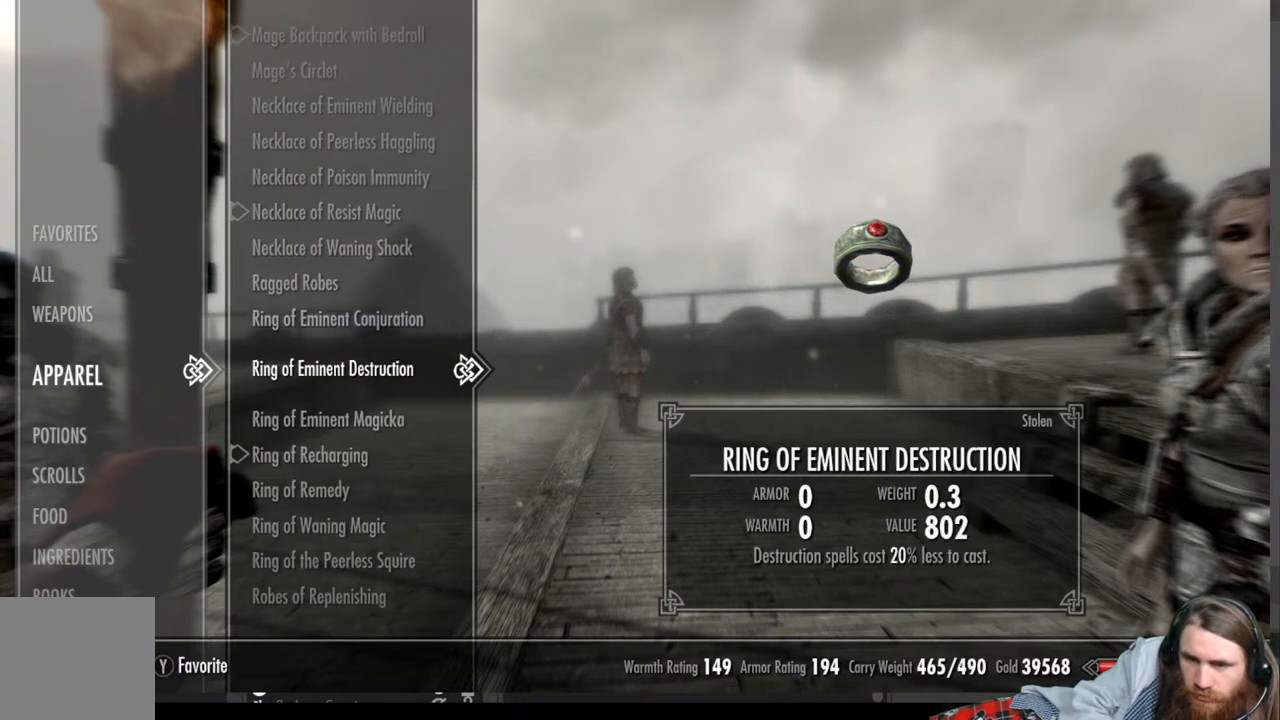
{"buttons": ["DPAD_UP"], "left_stick": "center", "right_stick": "center", "events": []}
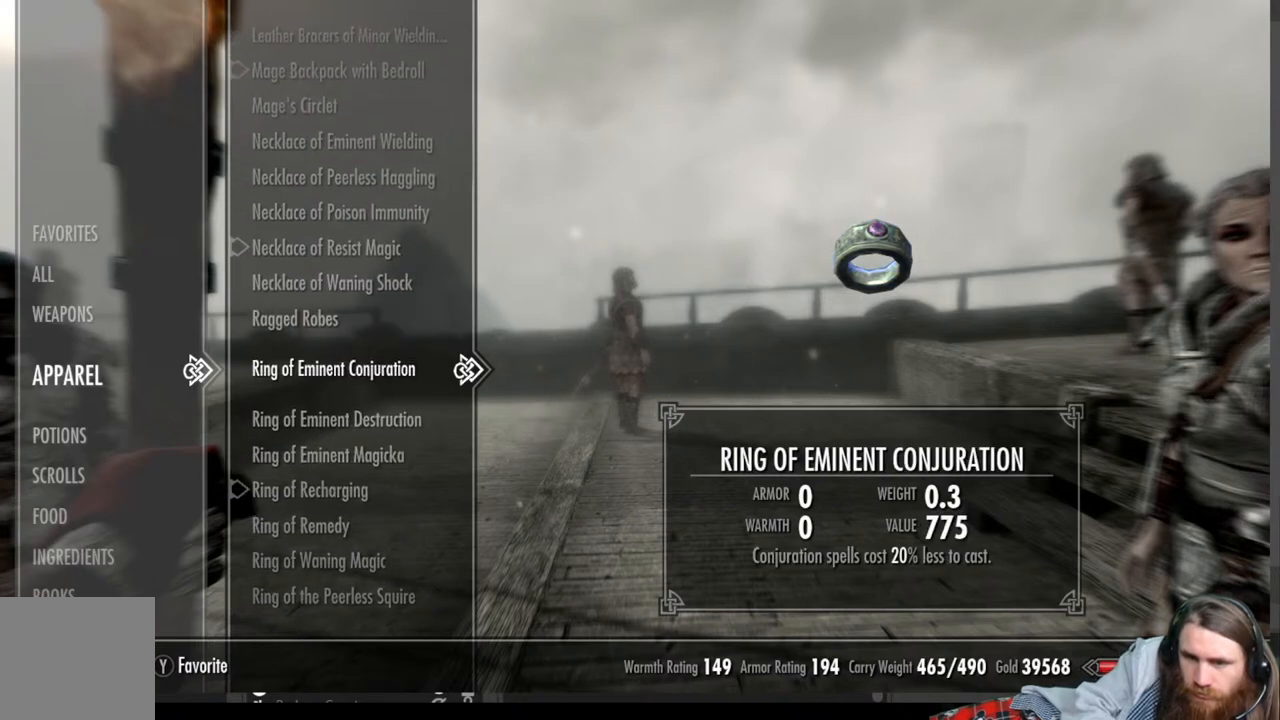
{"buttons": [], "left_stick": "center", "right_stick": "center", "events": [[50, "left_stick", "up"], [150, "left_stick", "center"], [217, "DPAD_UP", "up"]]}
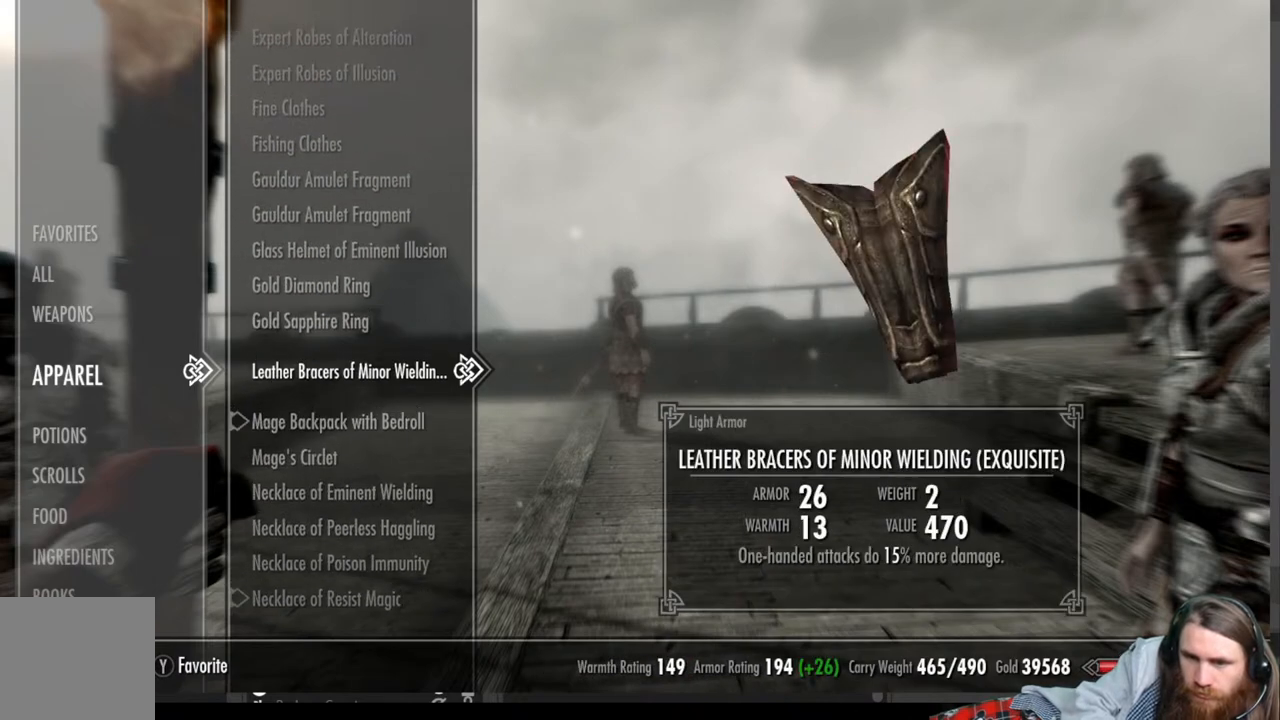
{"buttons": [], "left_stick": "center", "right_stick": "center", "events": []}
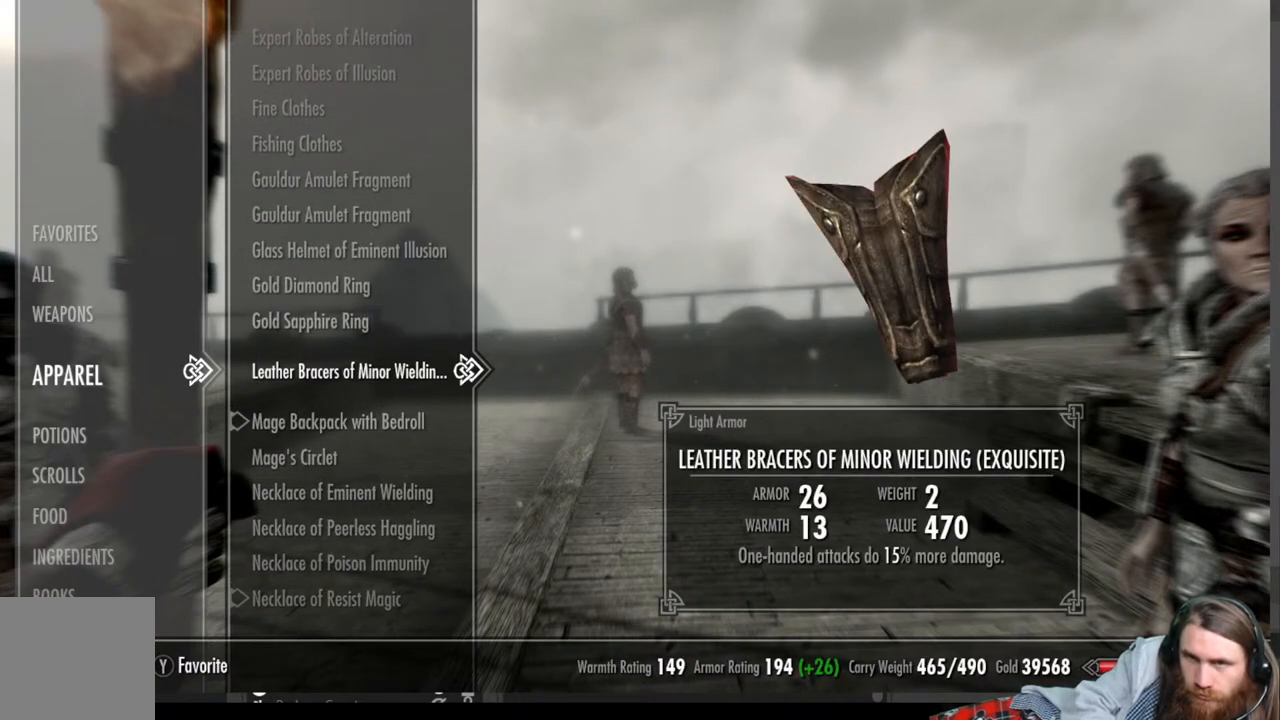
{"buttons": ["DPAD_DOWN"], "left_stick": "down", "right_stick": "center", "events": [[233, "DPAD_DOWN", "down"], [333, "left_stick", "down"], [417, "left_stick", "center"], [483, "left_stick", "down"]]}
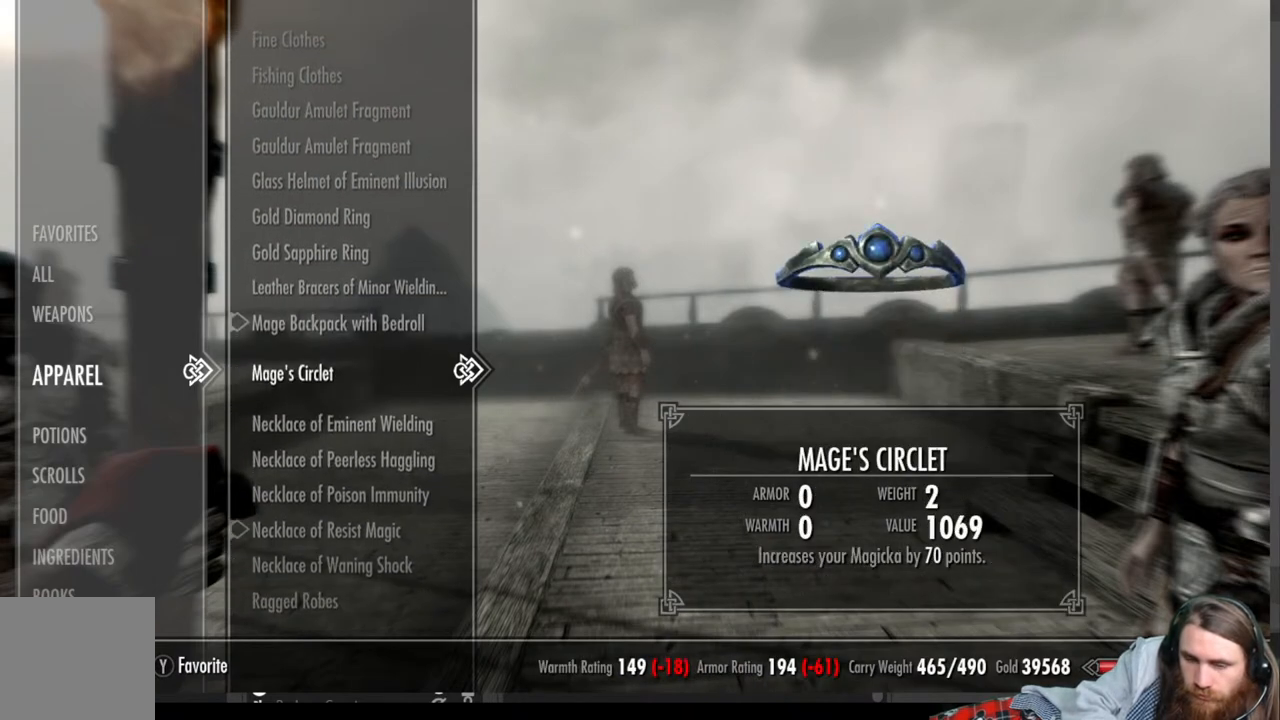
{"buttons": [], "left_stick": "center", "right_stick": "center", "events": [[100, "left_stick", "center"], [167, "left_stick", "down"], [250, "left_stick", "center"], [317, "left_stick", "down"], [367, "DPAD_DOWN", "up"], [367, "left_stick", "center"]]}
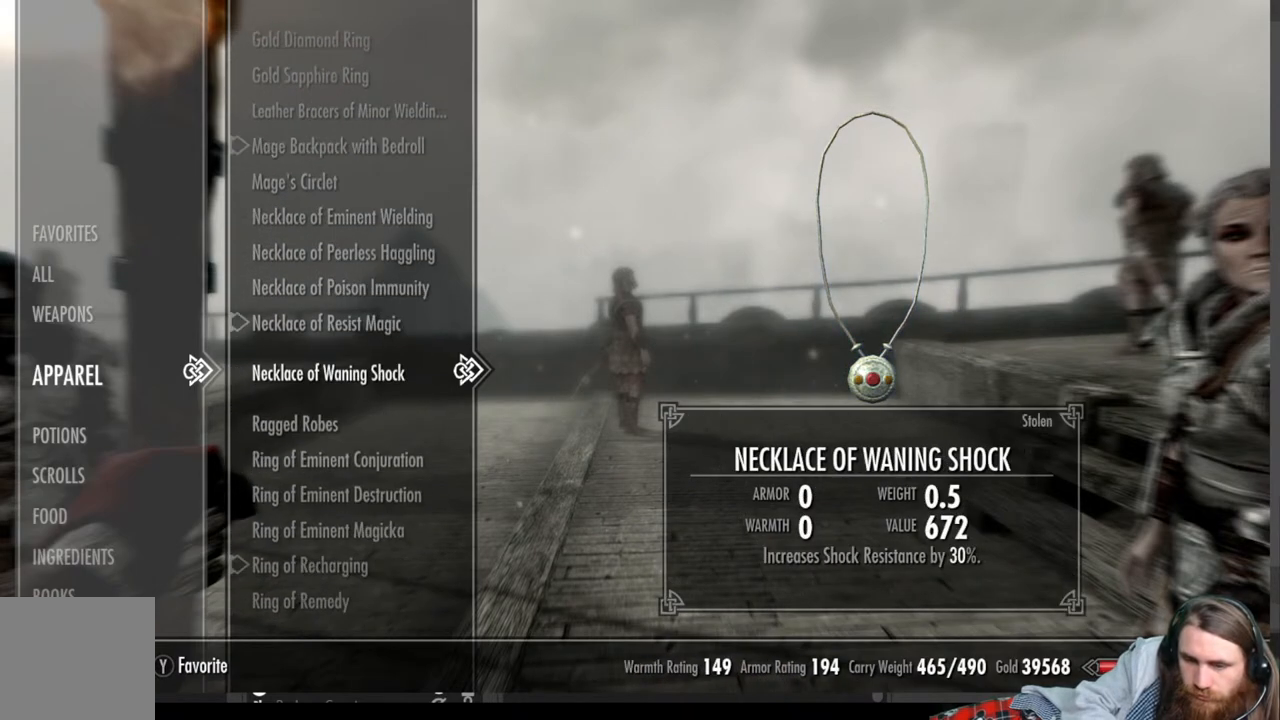
{"buttons": ["DPAD_DOWN"], "left_stick": "center", "right_stick": "center", "events": [[100, "DPAD_DOWN", "down"]]}
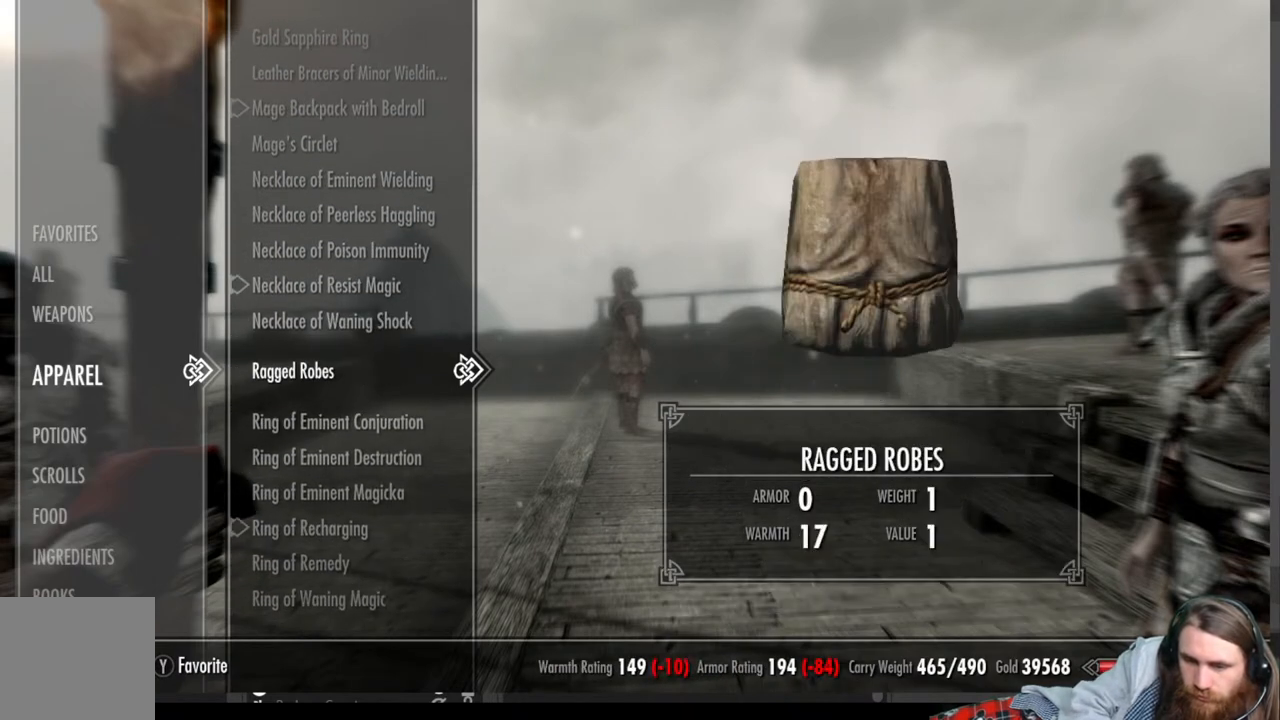
{"buttons": ["DPAD_DOWN"], "left_stick": "center", "right_stick": "center", "events": []}
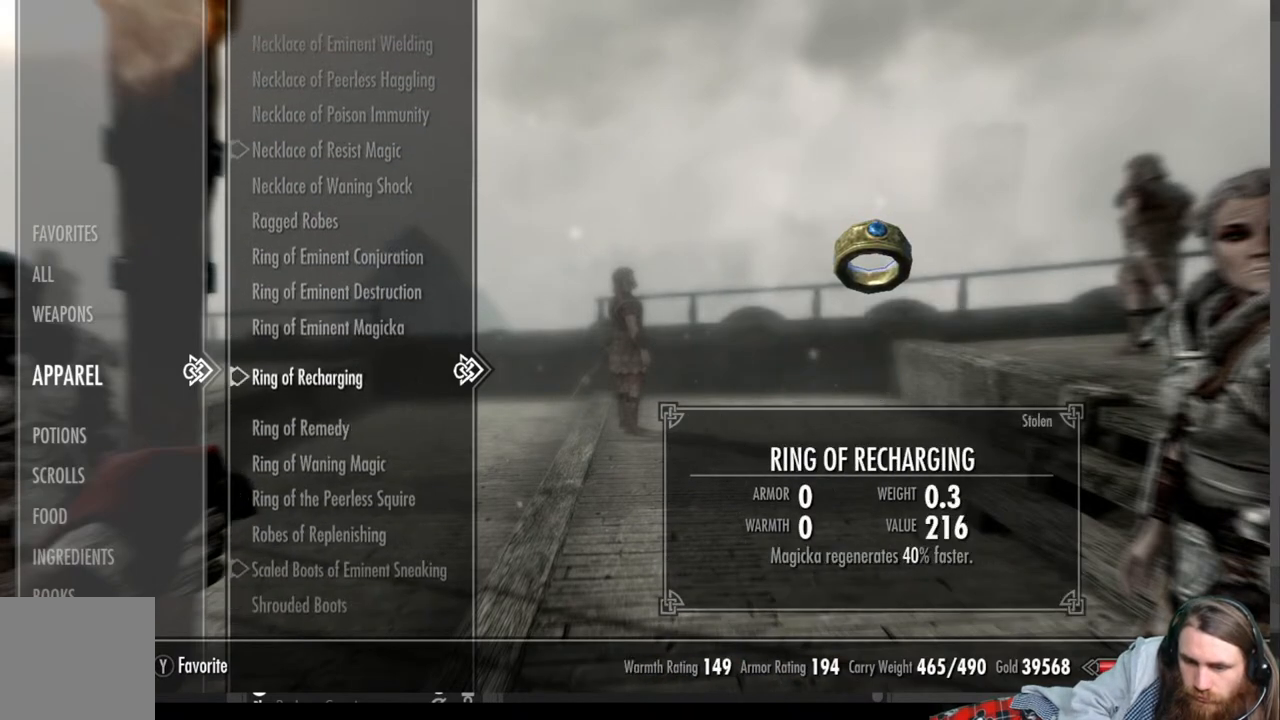
{"buttons": [], "left_stick": "center", "right_stick": "center", "events": [[367, "DPAD_DOWN", "up"]]}
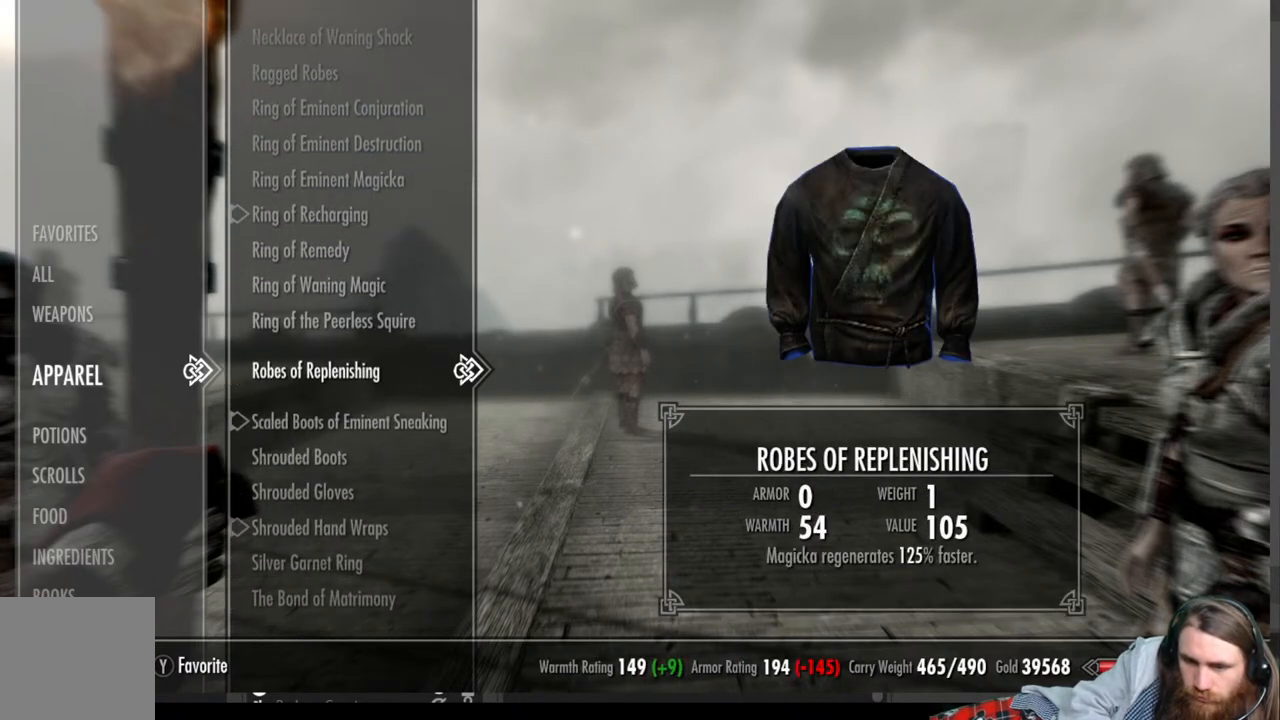
{"buttons": ["A"], "left_stick": "center", "right_stick": "center", "events": [[367, "A", "down"]]}
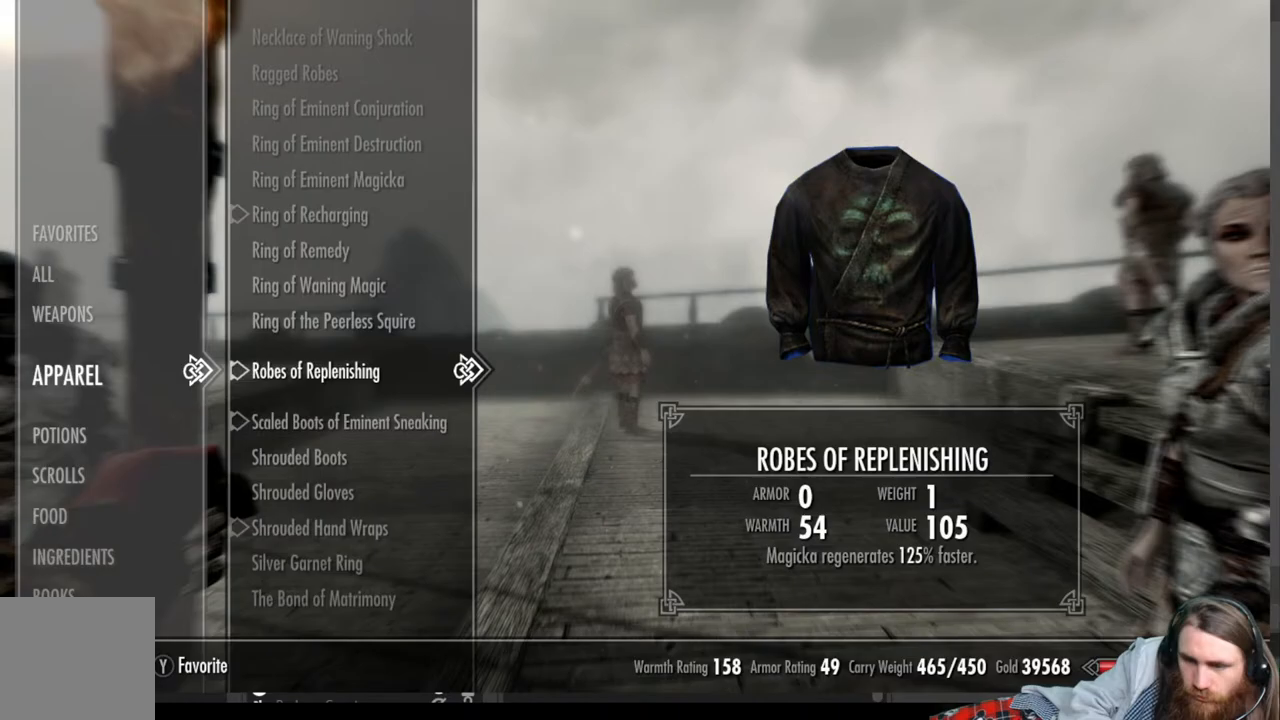
{"buttons": [], "left_stick": "center", "right_stick": "center", "events": [[33, "A", "up"], [200, "B", "down"], [317, "B", "up"]]}
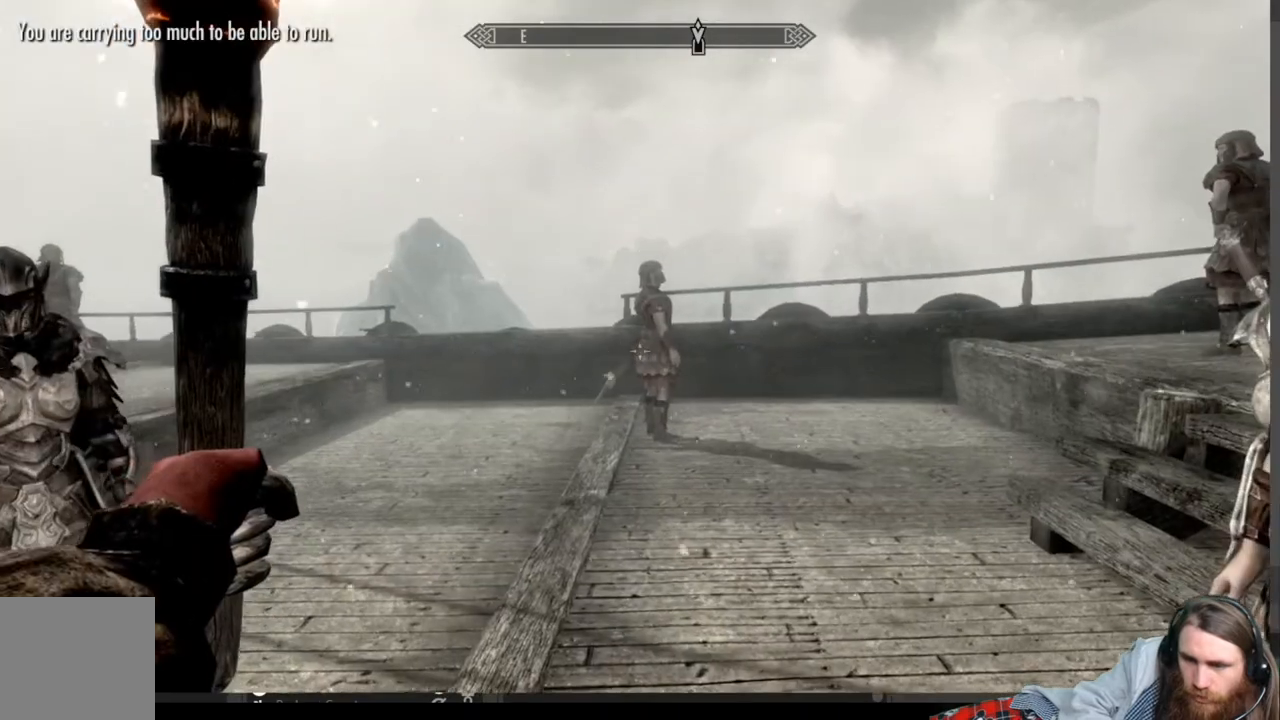
{"buttons": [], "left_stick": "up-left", "right_stick": "right", "events": [[200, "left_stick", "up-left"], [267, "right_stick", "right"]]}
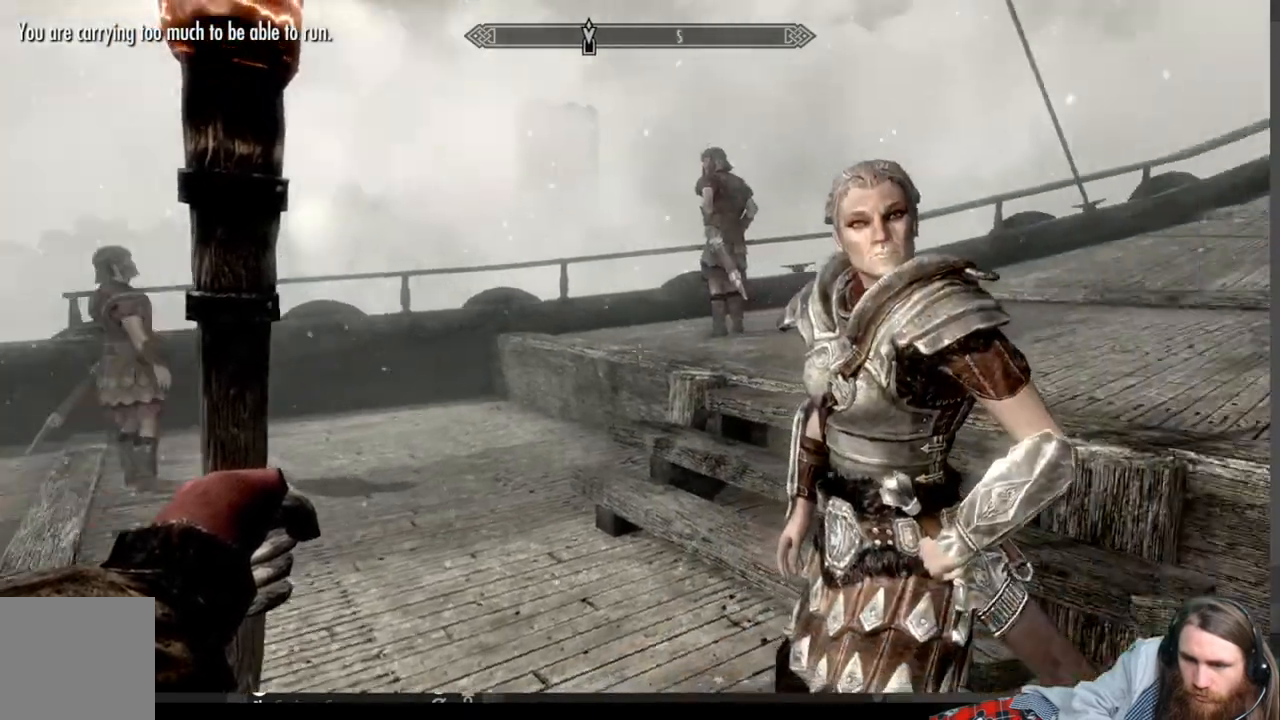
{"buttons": [], "left_stick": "up-left", "right_stick": "center", "events": [[17, "right_stick", "center"], [133, "right_stick", "right"], [500, "right_stick", "center"]]}
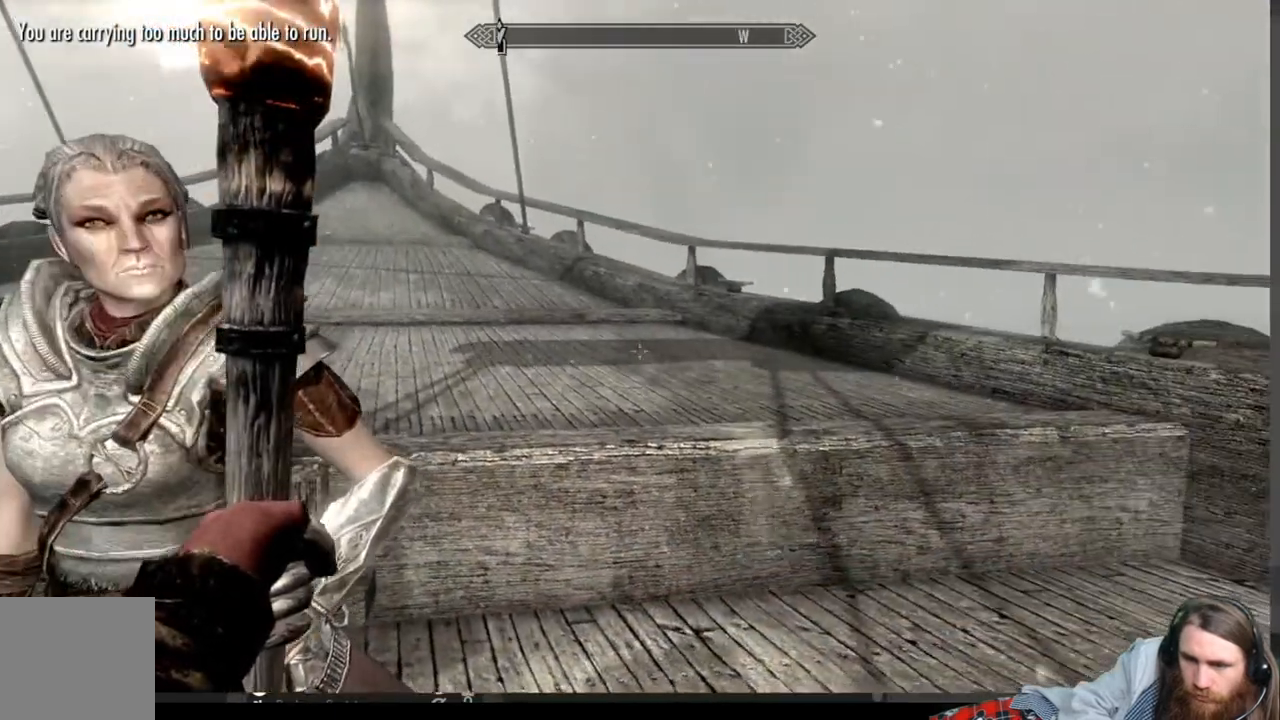
{"buttons": [], "left_stick": "left", "right_stick": "left", "events": [[467, "left_stick", "left"], [500, "right_stick", "left"]]}
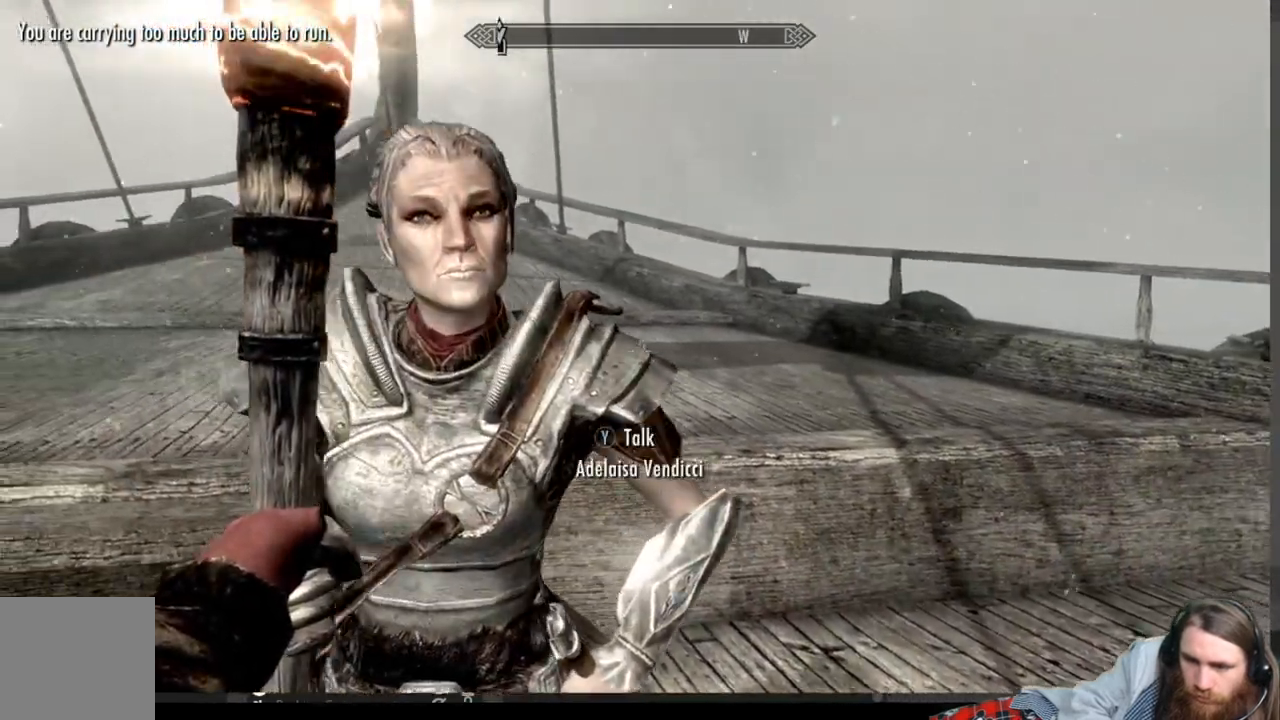
{"buttons": [], "left_stick": "up-left", "right_stick": "left", "events": [[433, "left_stick", "up-left"]]}
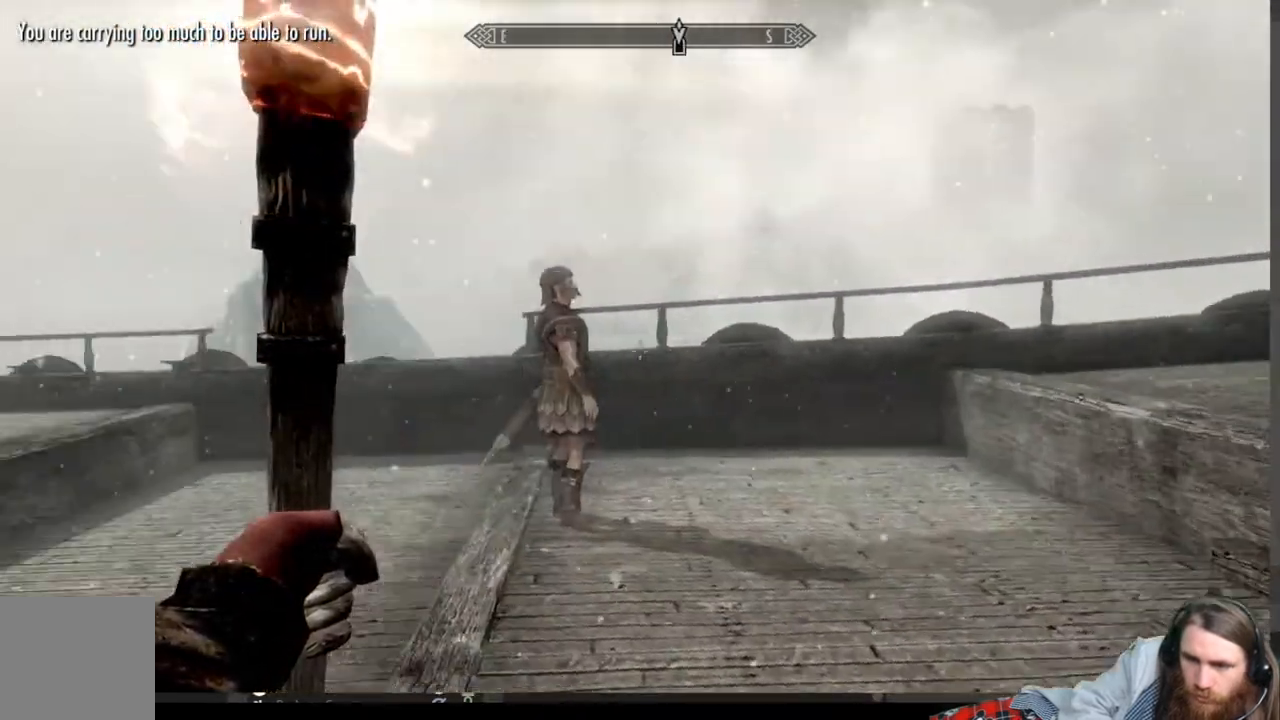
{"buttons": [], "left_stick": "right", "right_stick": "center", "events": [[117, "left_stick", "up-right"], [283, "left_stick", "right"], [367, "right_stick", "center"]]}
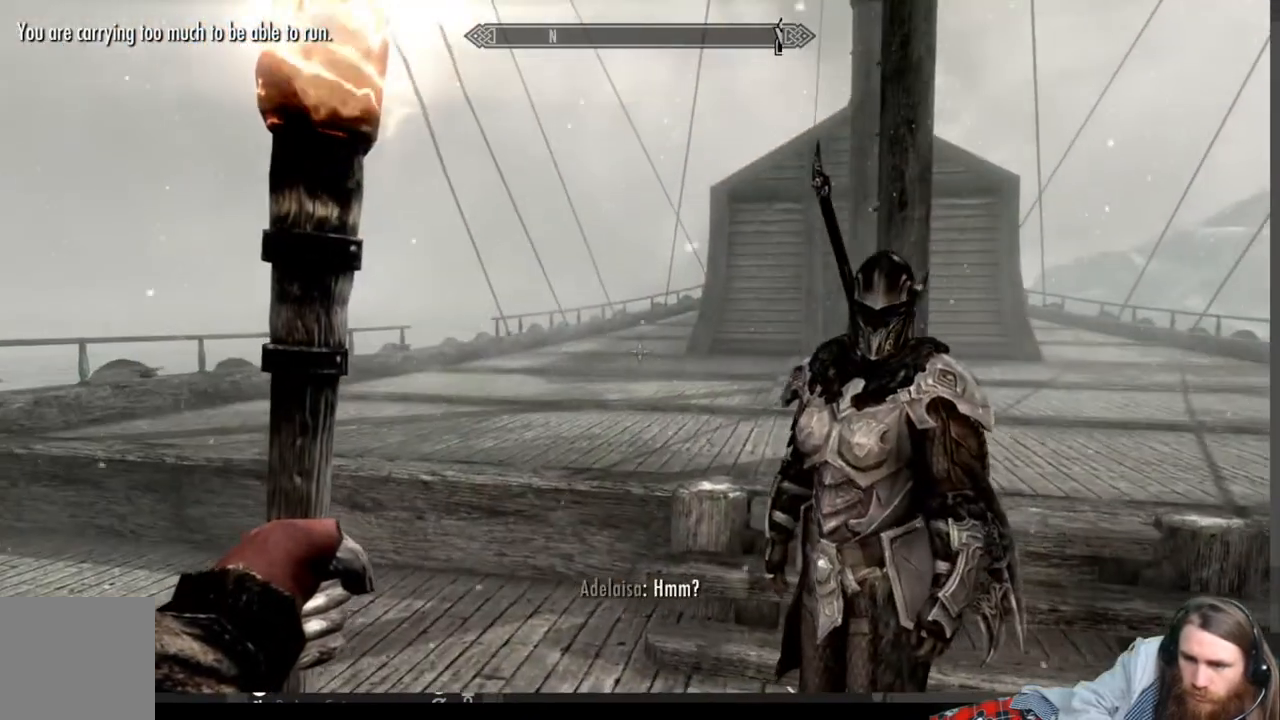
{"buttons": [], "left_stick": "right", "right_stick": "center", "events": [[300, "B", "down"], [433, "B", "up"]]}
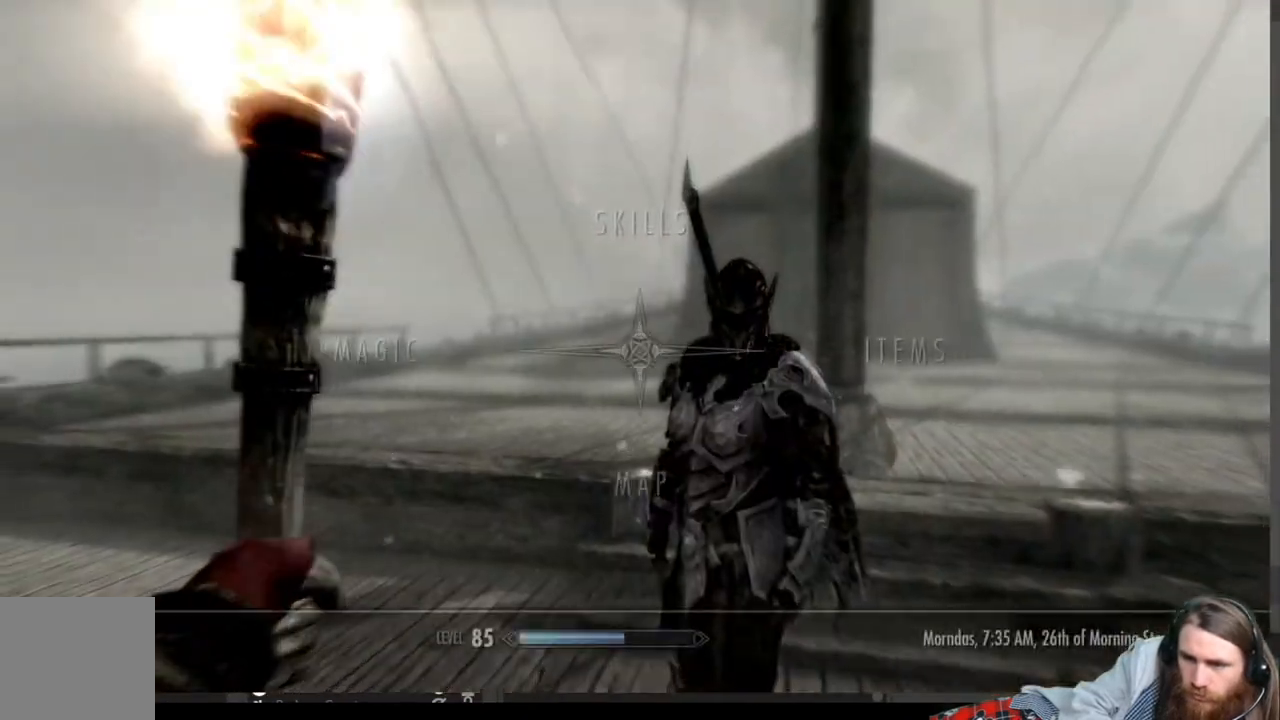
{"buttons": [], "left_stick": "center", "right_stick": "center", "events": [[67, "left_stick", "center"]]}
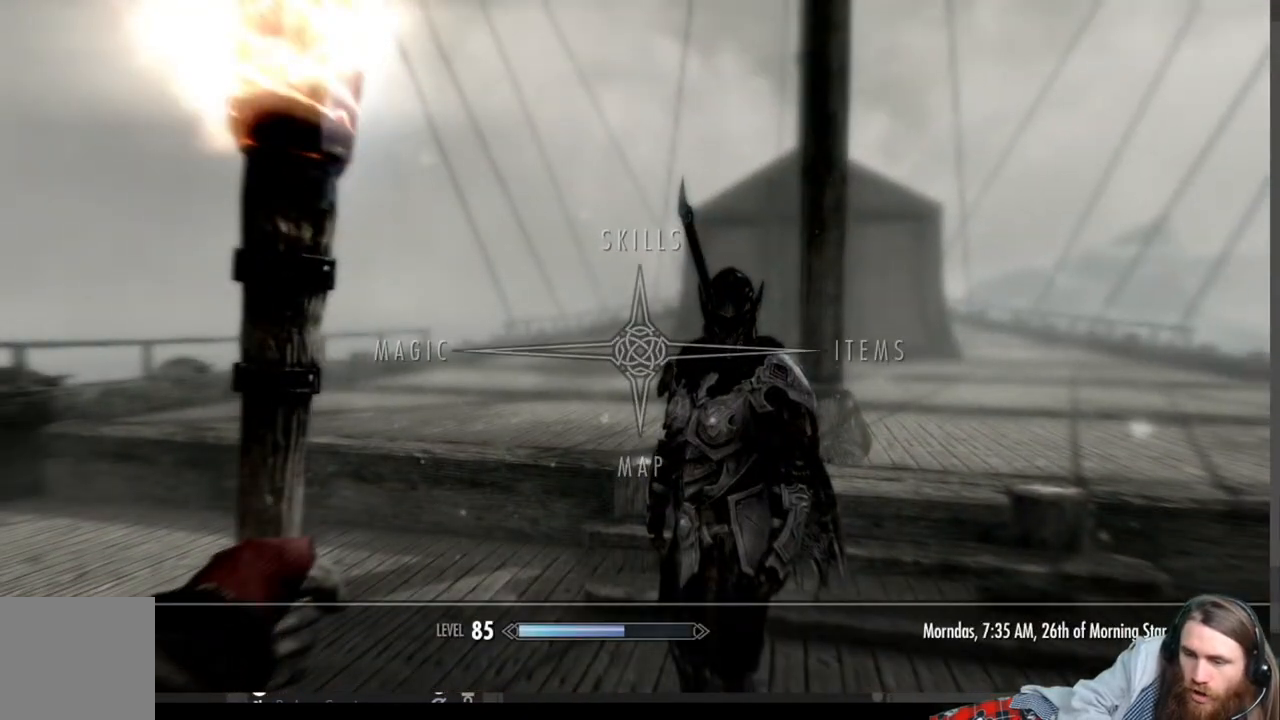
{"buttons": [], "left_stick": "center", "right_stick": "center", "events": [[200, "DPAD_RIGHT", "down"], [350, "DPAD_RIGHT", "up"], [367, "A", "down"], [500, "A", "up"]]}
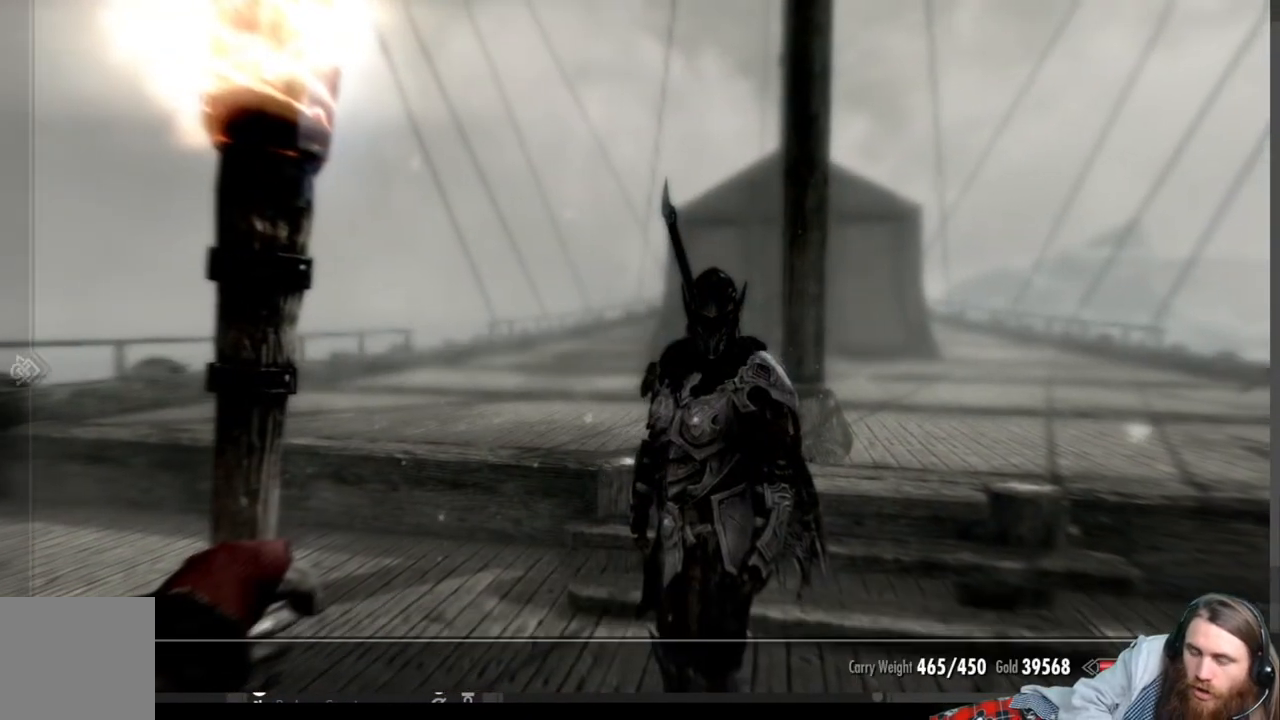
{"buttons": [], "left_stick": "center", "right_stick": "center", "events": []}
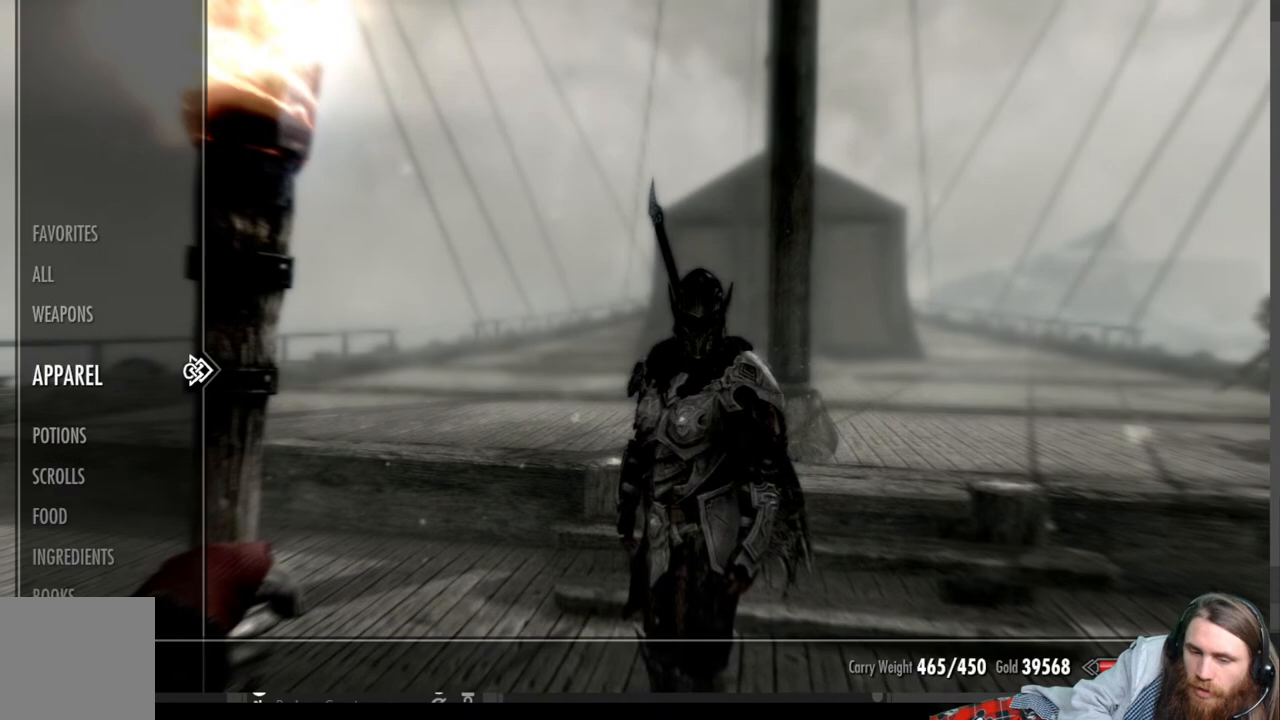
{"buttons": [], "left_stick": "center", "right_stick": "center", "events": []}
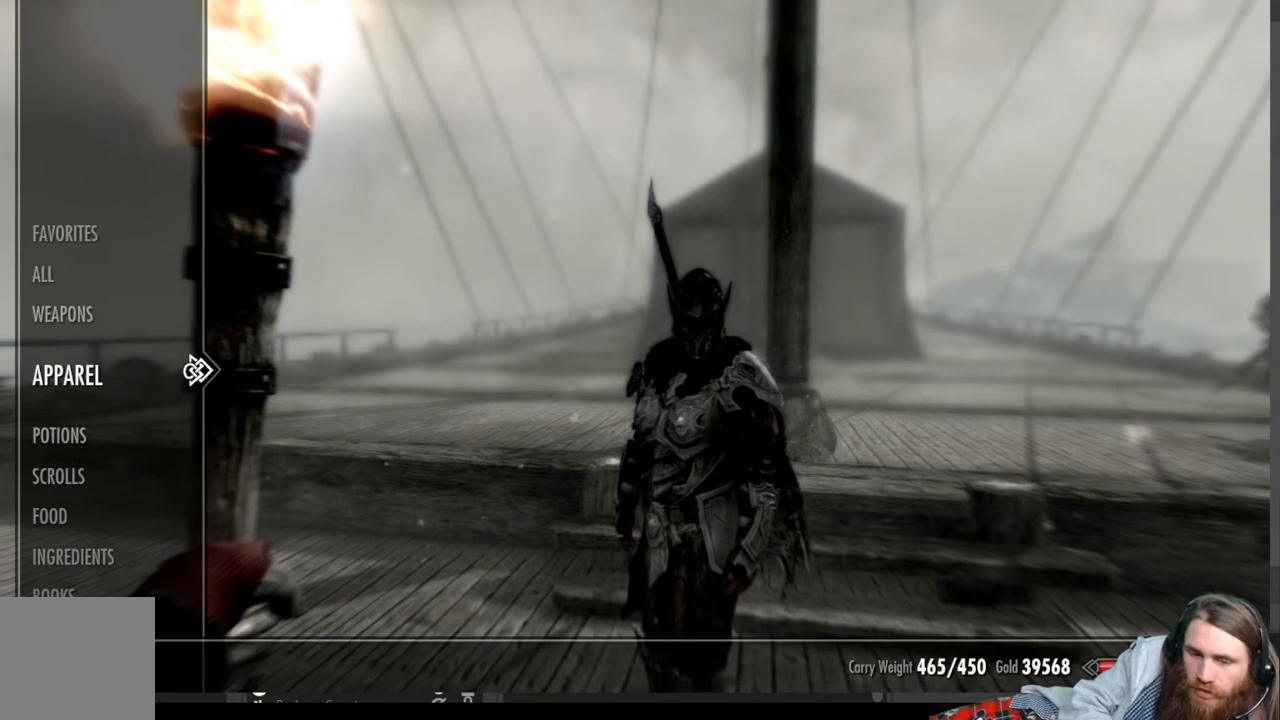
{"buttons": [], "left_stick": "center", "right_stick": "center", "events": [[50, "DPAD_RIGHT", "down"], [200, "DPAD_RIGHT", "up"]]}
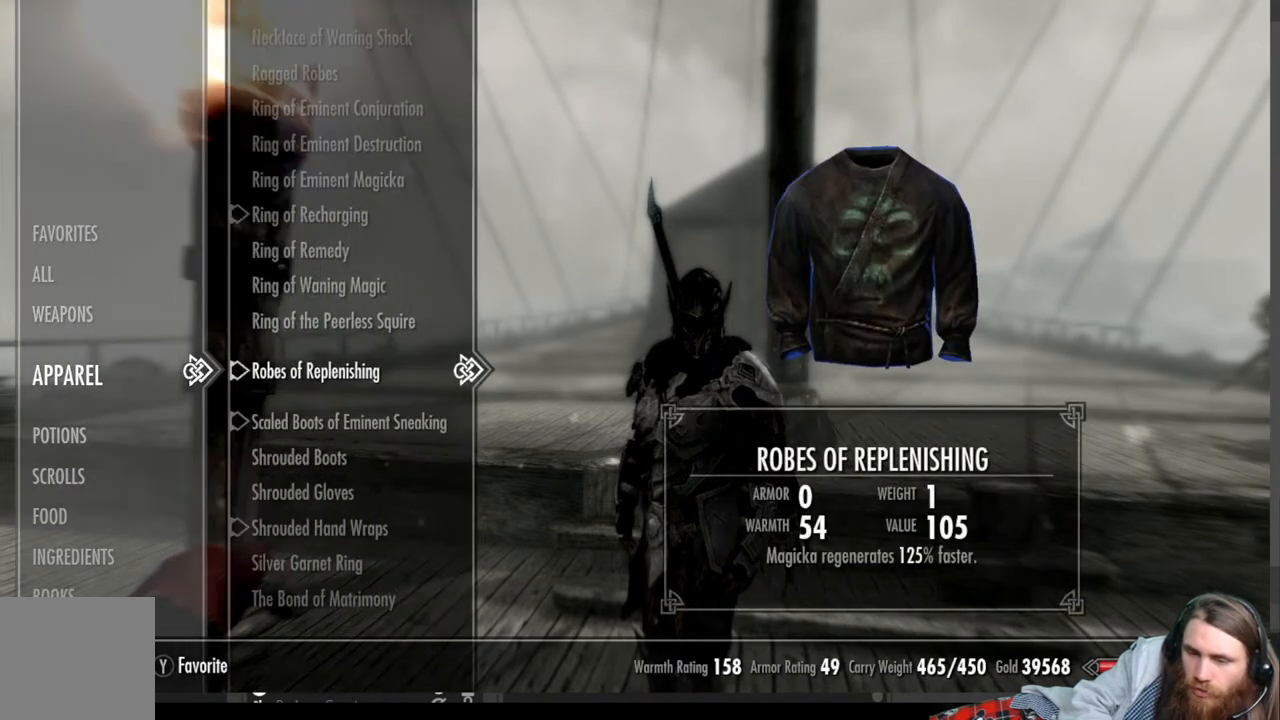
{"buttons": [], "left_stick": "center", "right_stick": "center", "events": []}
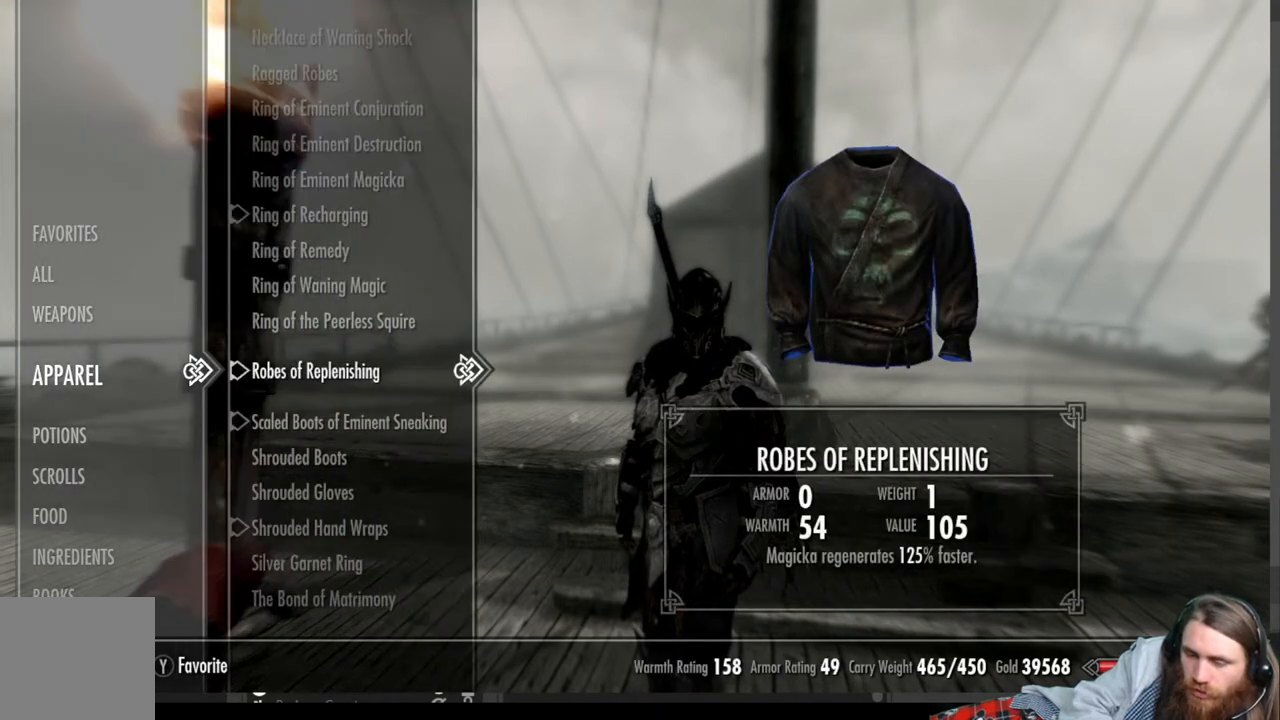
{"buttons": [], "left_stick": "center", "right_stick": "center", "events": []}
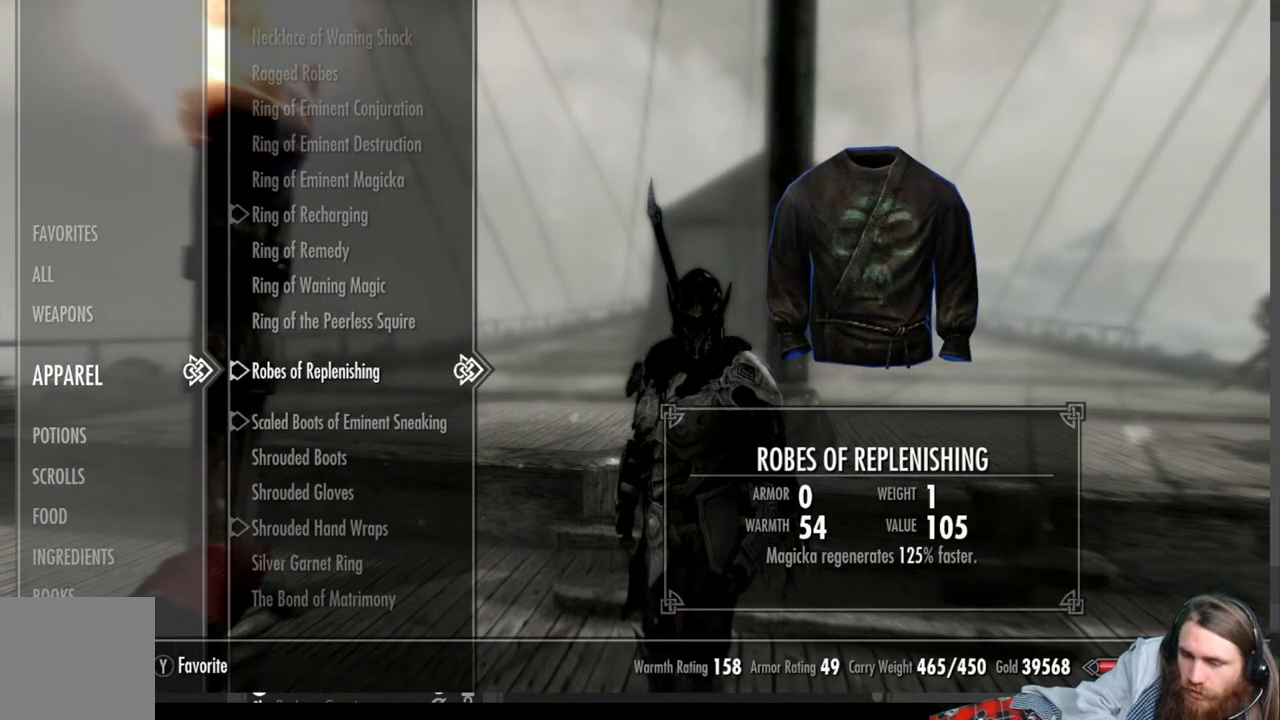
{"buttons": [], "left_stick": "center", "right_stick": "center", "events": []}
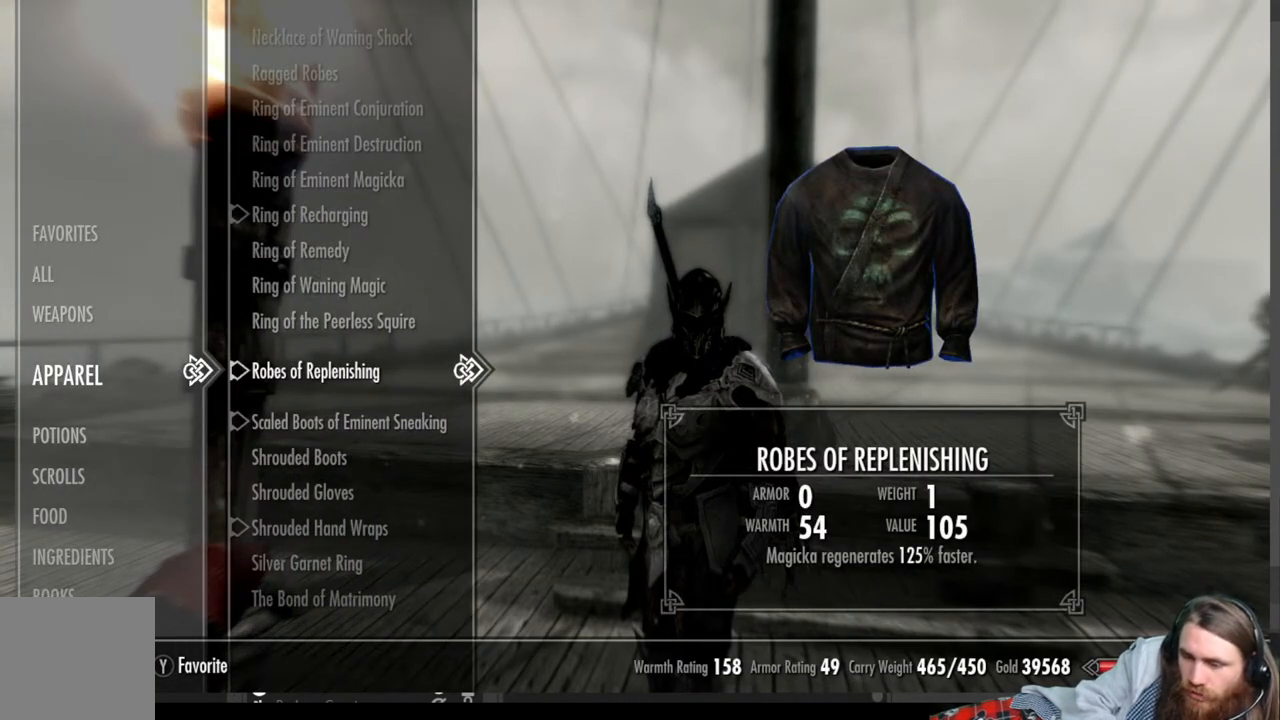
{"buttons": [], "left_stick": "center", "right_stick": "center", "events": []}